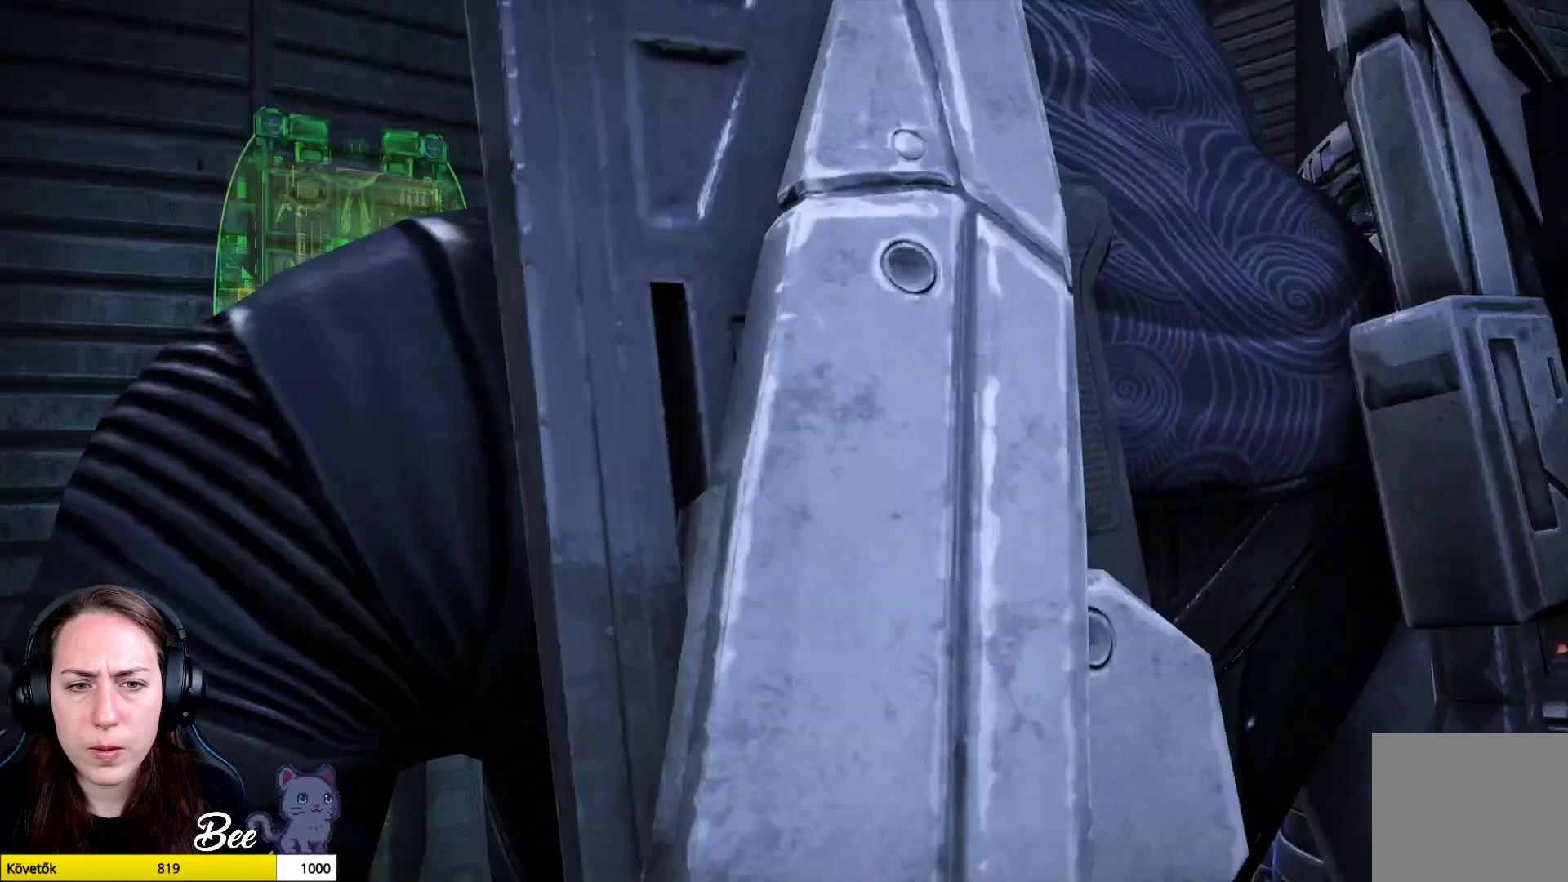
Gameplay with a controller (PlayStation layout); each line is a JSON object with the inputs held at the frame after it. "events" lists button and stick changes between this image and that frame as [ms after this image, input, new state], when the widget could be followed in between.
{"buttons": [], "left_stick": "center", "right_stick": "right", "events": []}
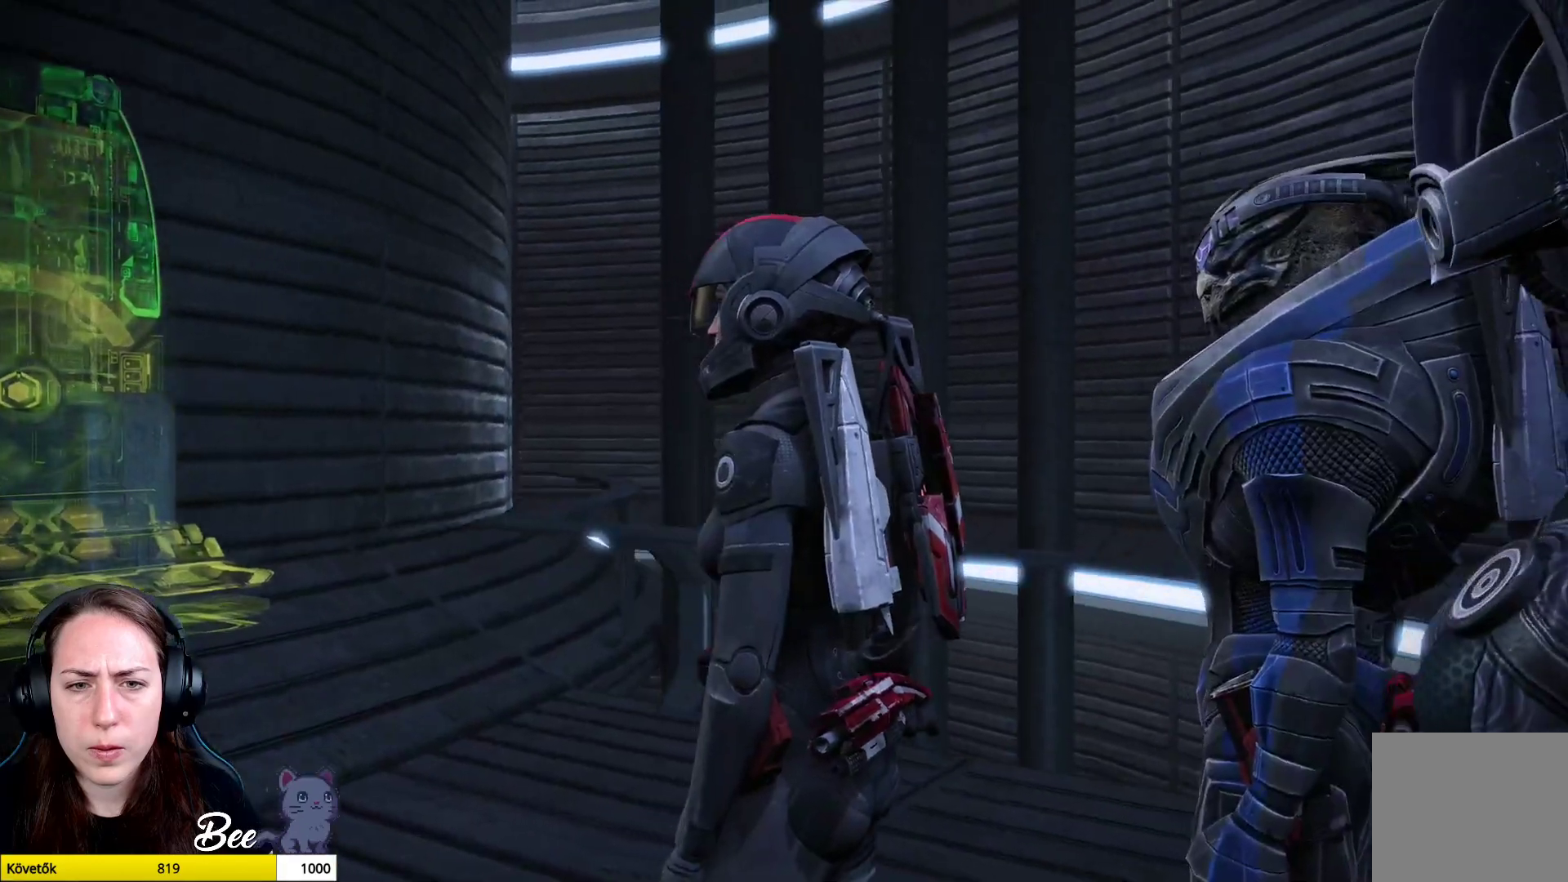
{"buttons": [], "left_stick": "center", "right_stick": "left", "events": [[84, "right_stick", "center"], [467, "right_stick", "left"]]}
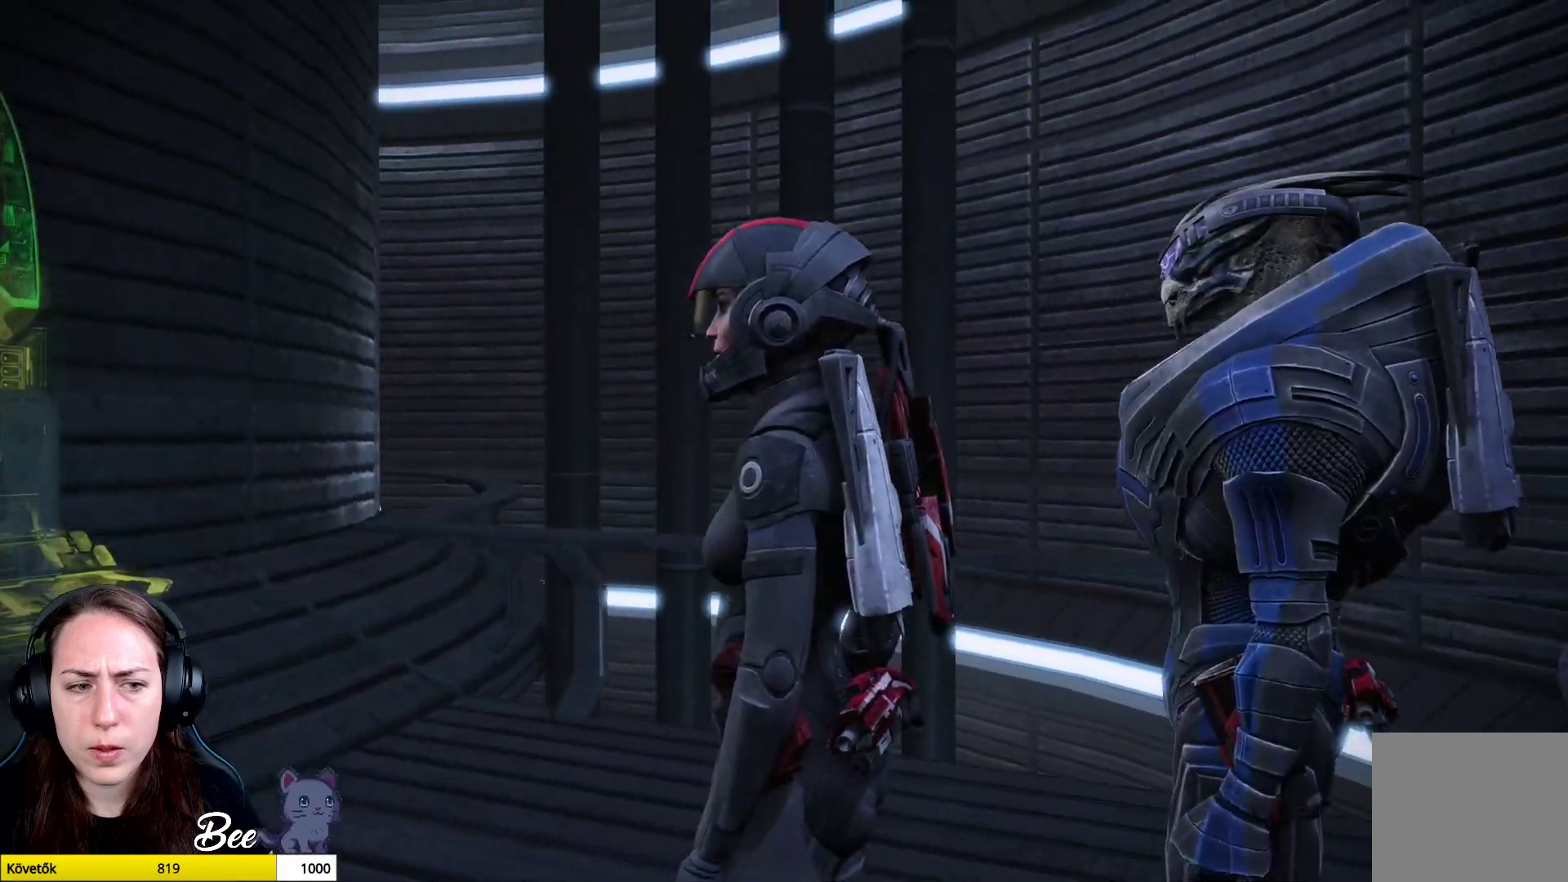
{"buttons": [], "left_stick": "center", "right_stick": "center", "events": [[417, "right_stick", "center"]]}
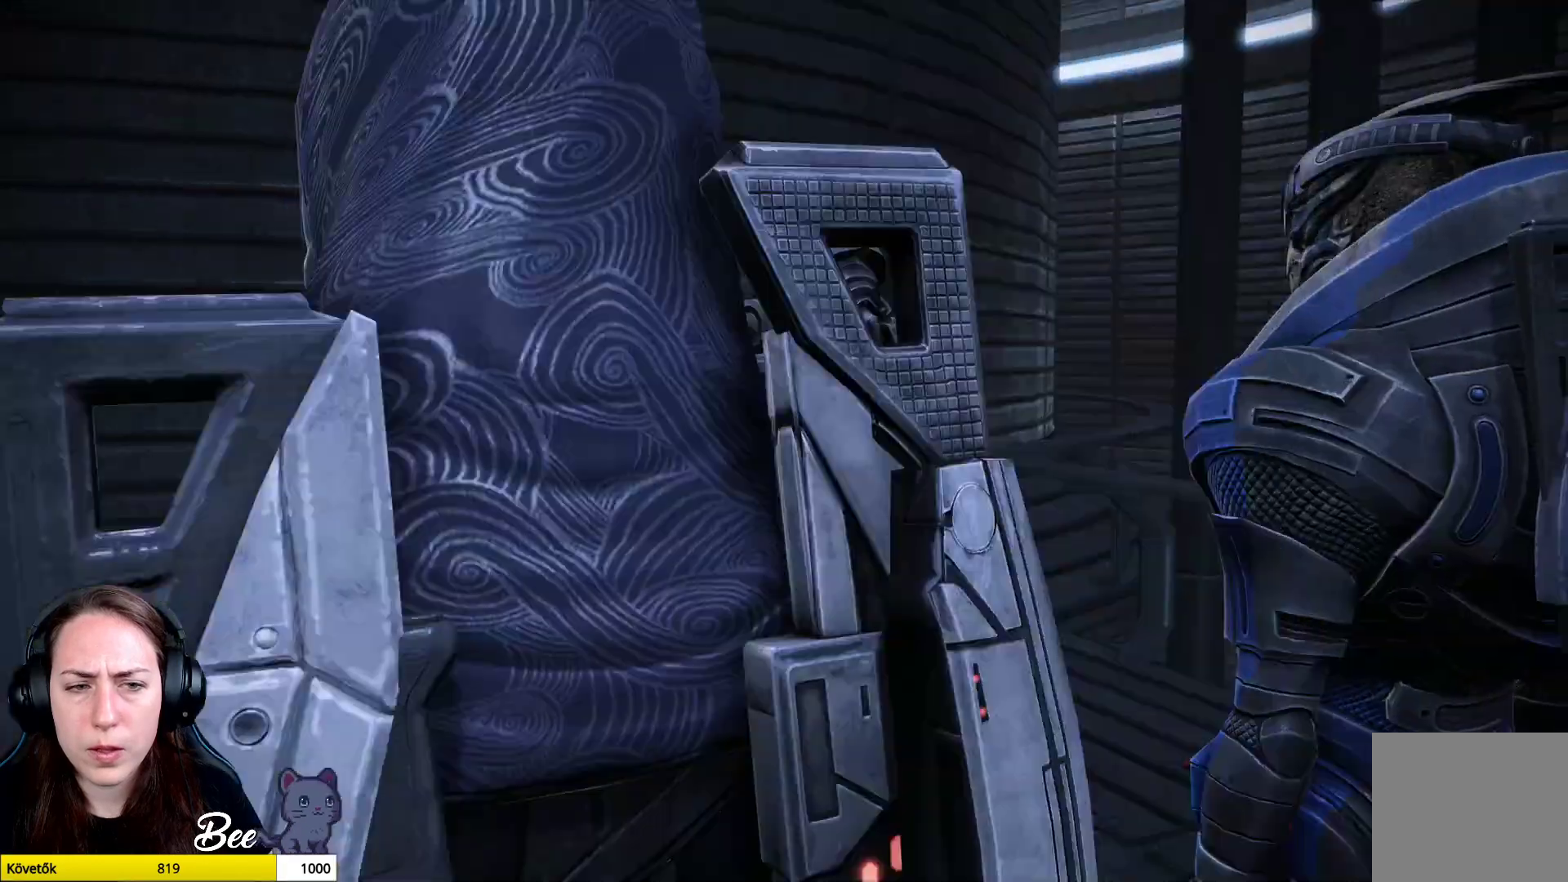
{"buttons": [], "left_stick": "center", "right_stick": "center", "events": []}
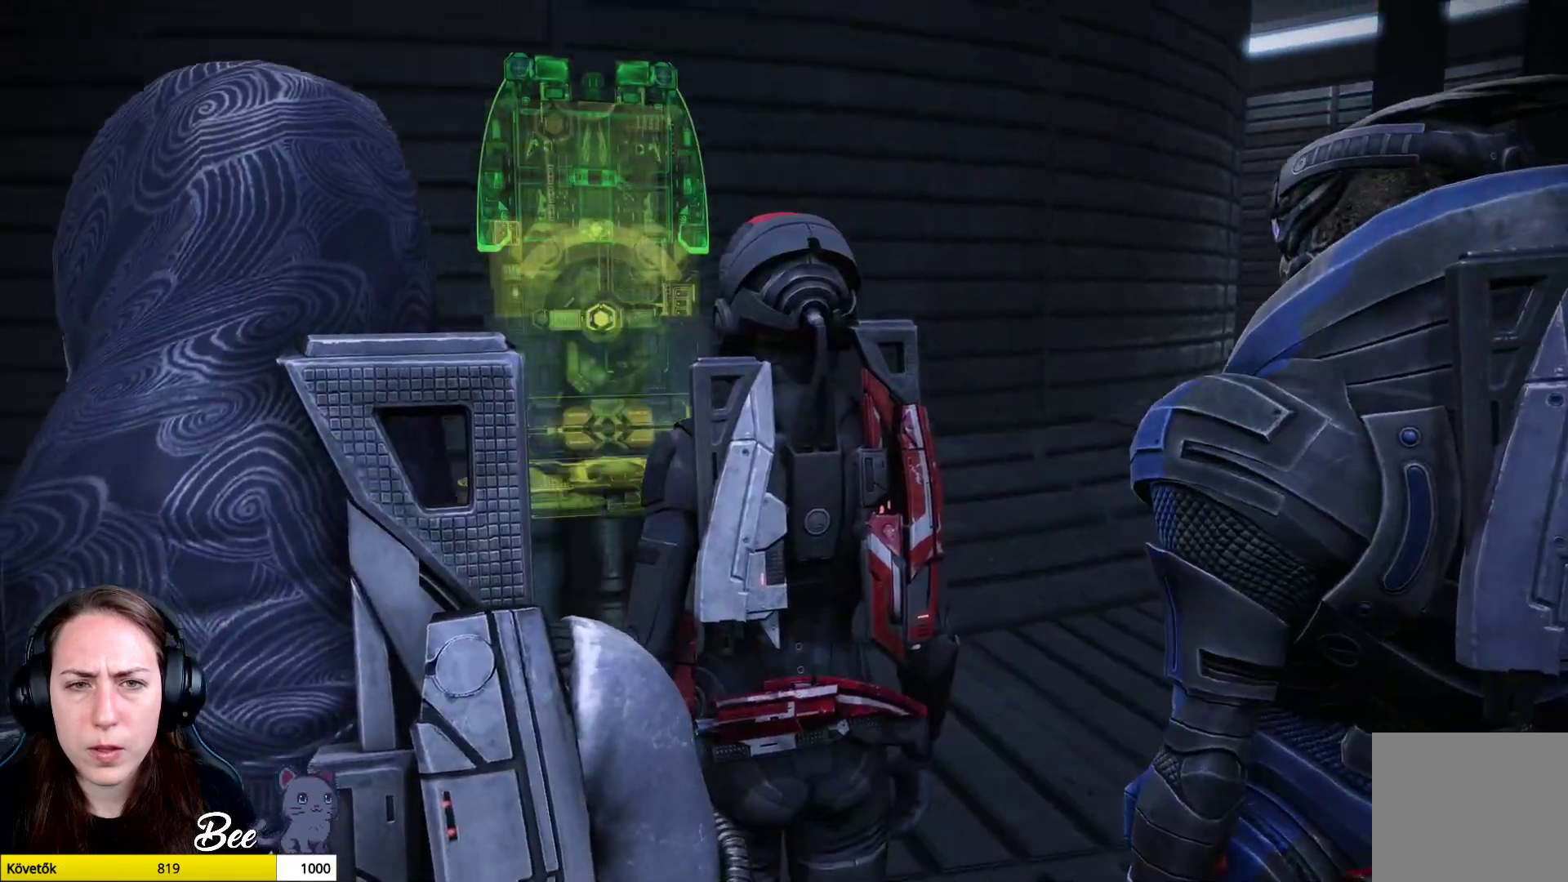
{"buttons": [], "left_stick": "center", "right_stick": "left", "events": [[417, "right_stick", "left"]]}
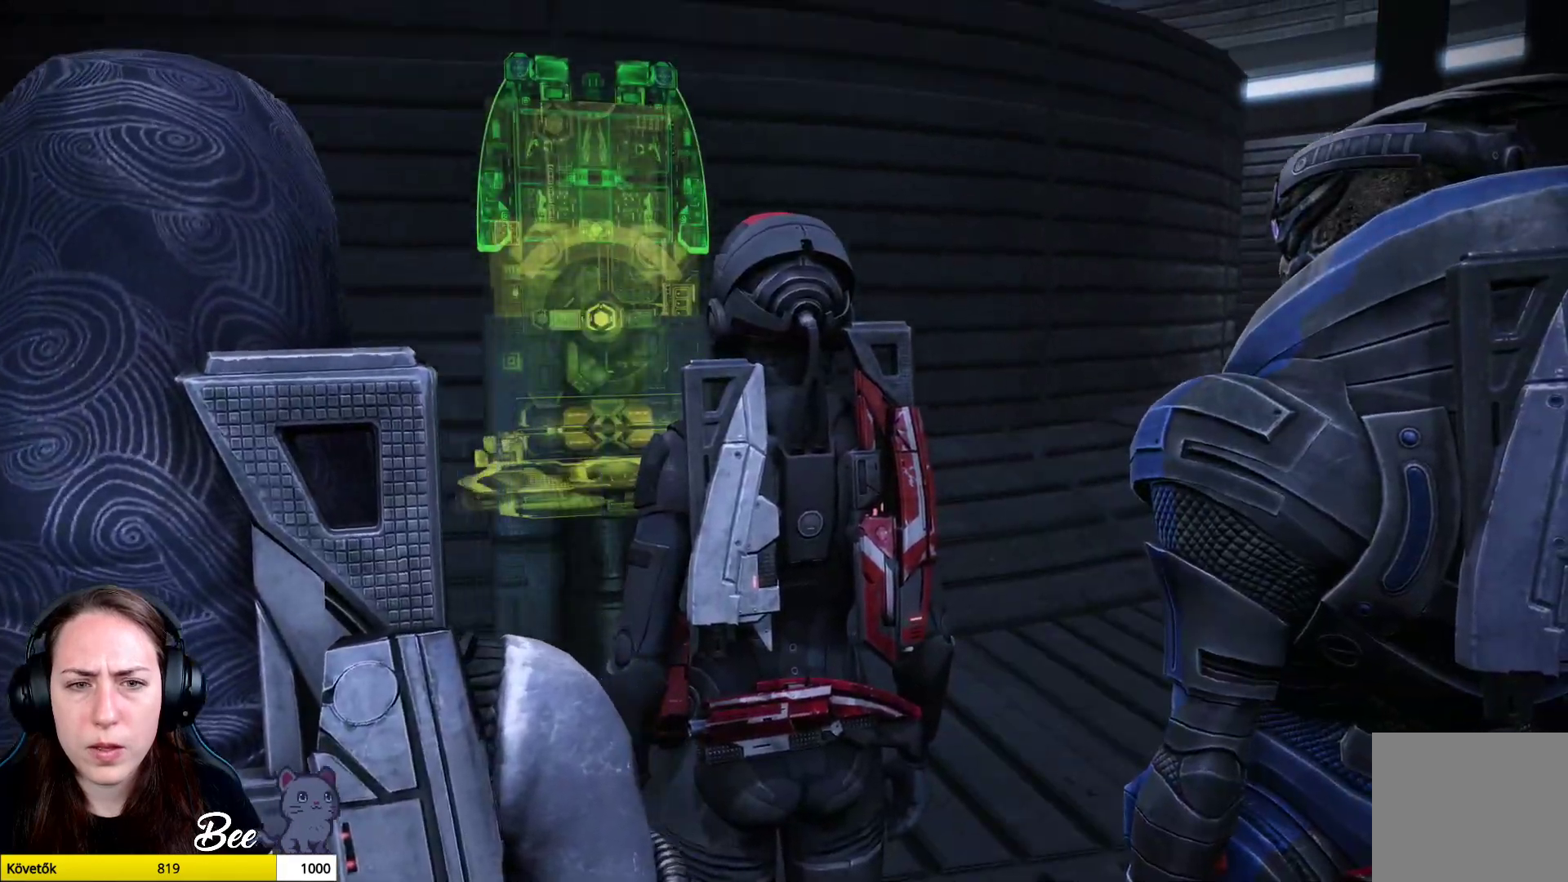
{"buttons": [], "left_stick": "center", "right_stick": "left", "events": []}
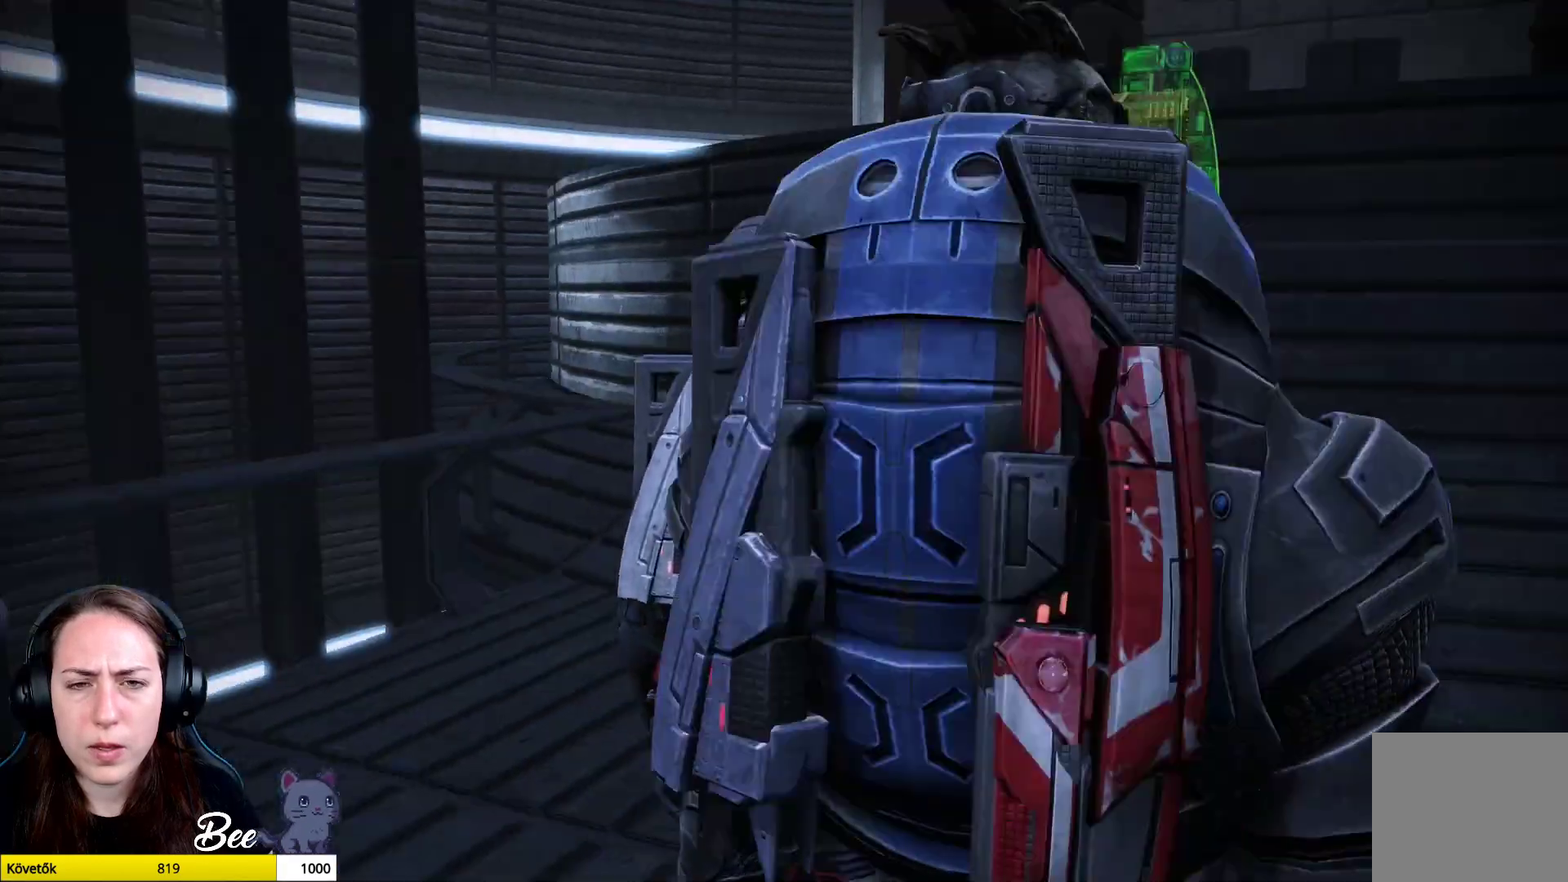
{"buttons": [], "left_stick": "center", "right_stick": "left", "events": []}
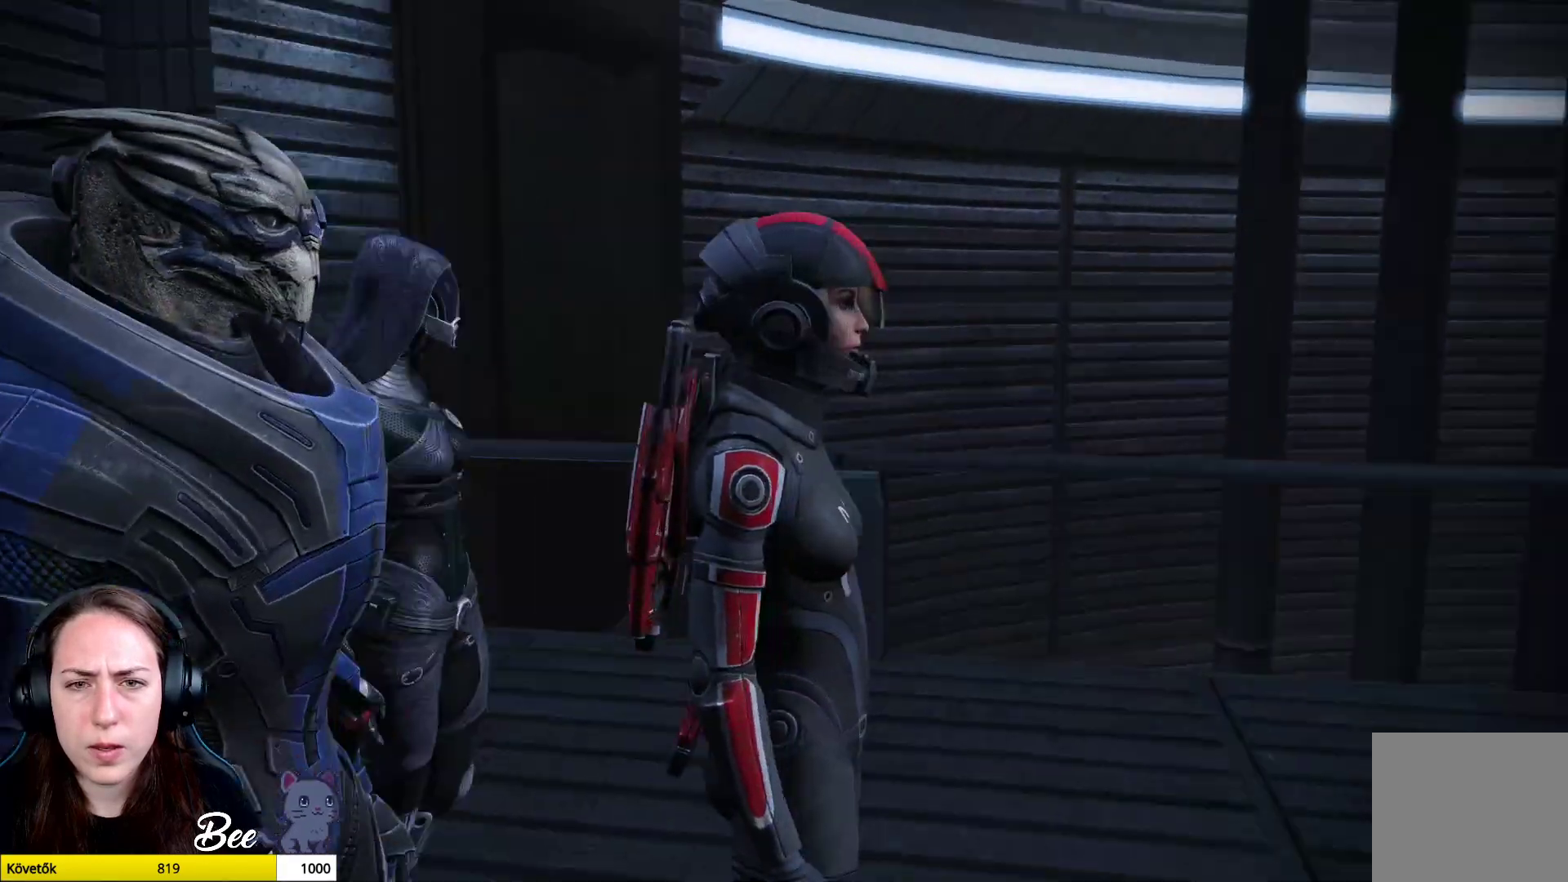
{"buttons": [], "left_stick": "center", "right_stick": "center", "events": [[451, "right_stick", "center"]]}
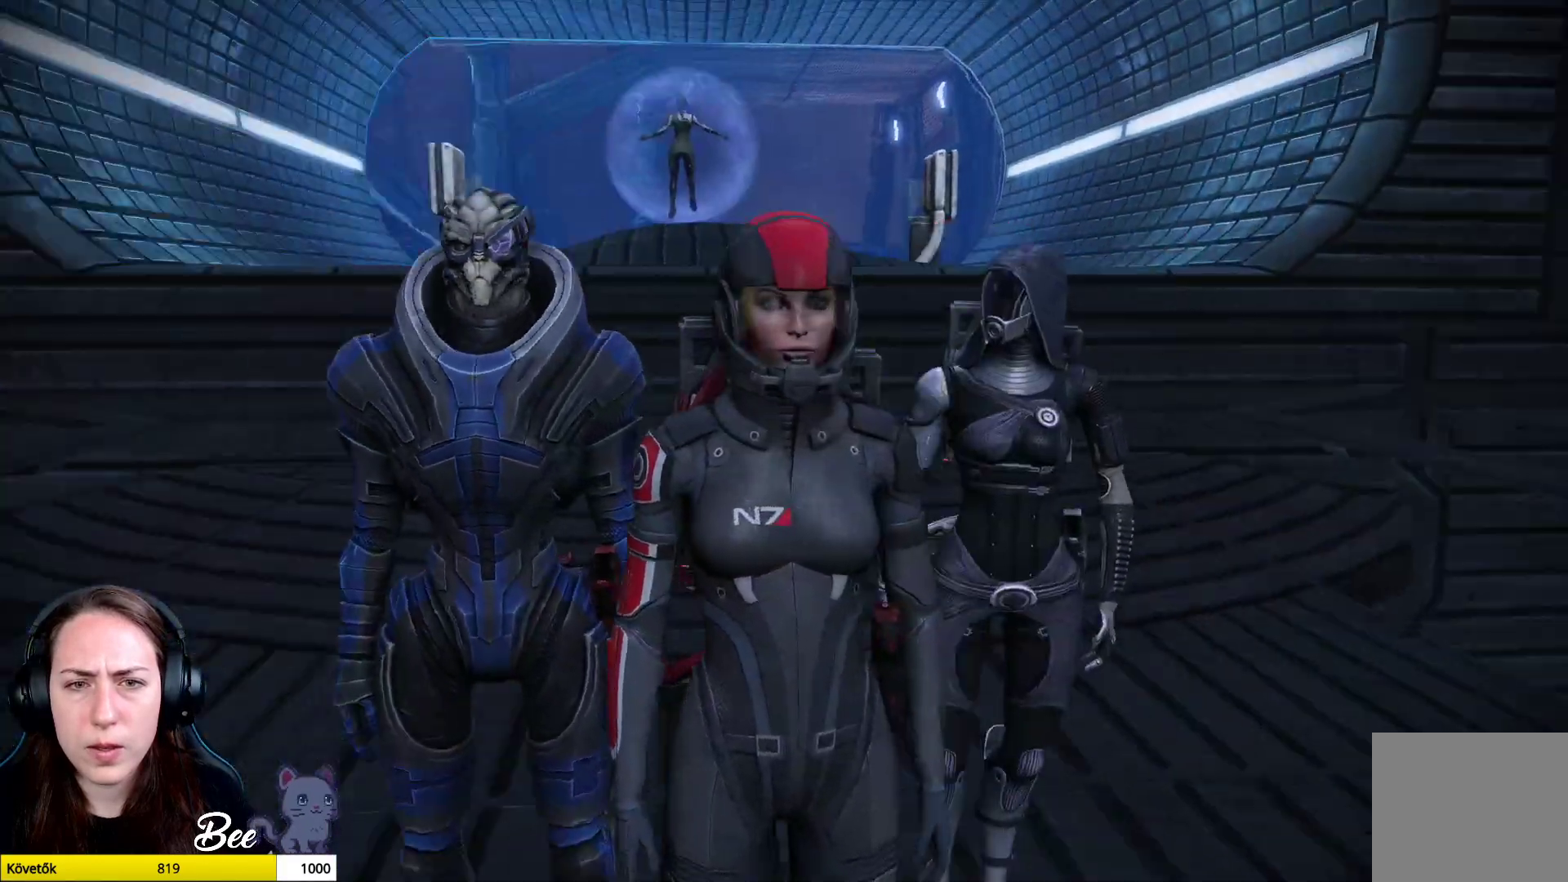
{"buttons": [], "left_stick": "center", "right_stick": "center", "events": []}